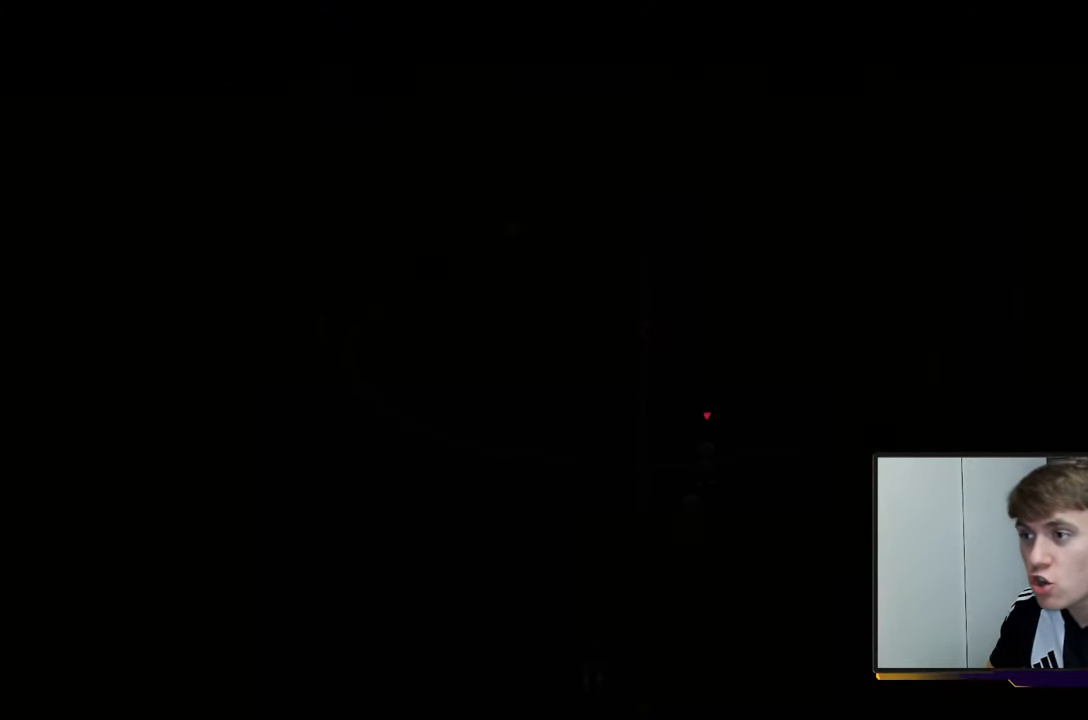
Gameplay with a controller (Xbox layout); each line is a JSON object with the inputs held at the frame after it. "events" lists button and stick changes between this image and that frame as [ms after this image, input, new state], when the widget could be followed in between. Not read: L3 R3.
{"buttons": [], "left_stick": "center", "right_stick": "center", "events": []}
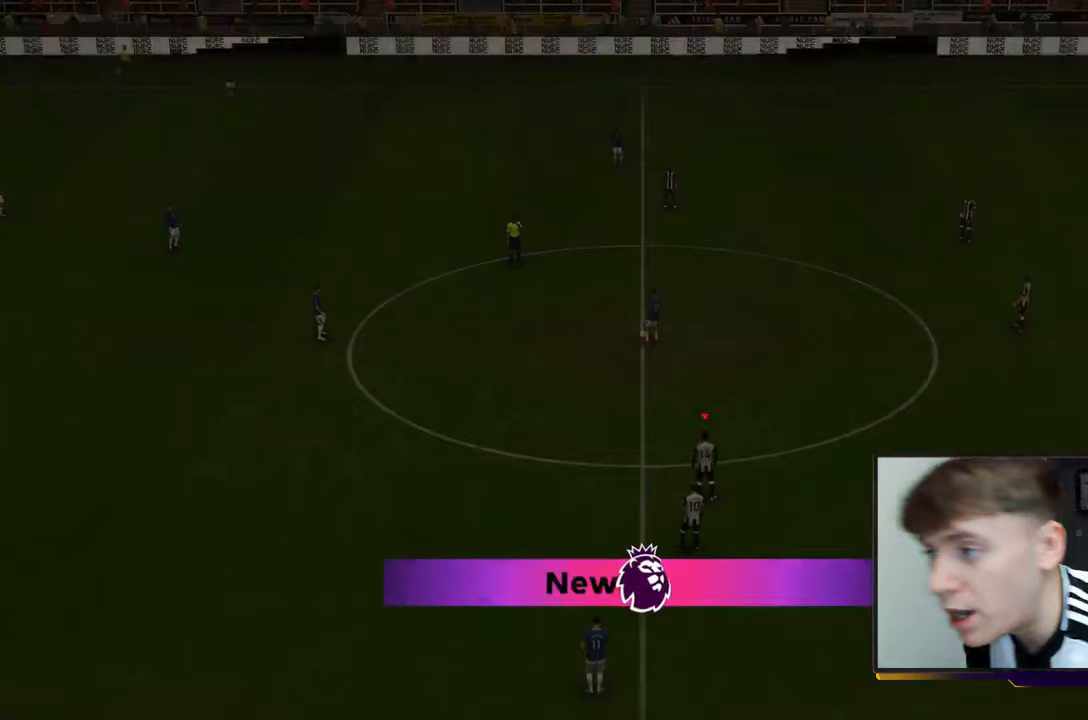
{"buttons": ["R2"], "left_stick": "up-left", "right_stick": "center", "events": [[117, "left_stick", "up-left"], [217, "R2", "down"]]}
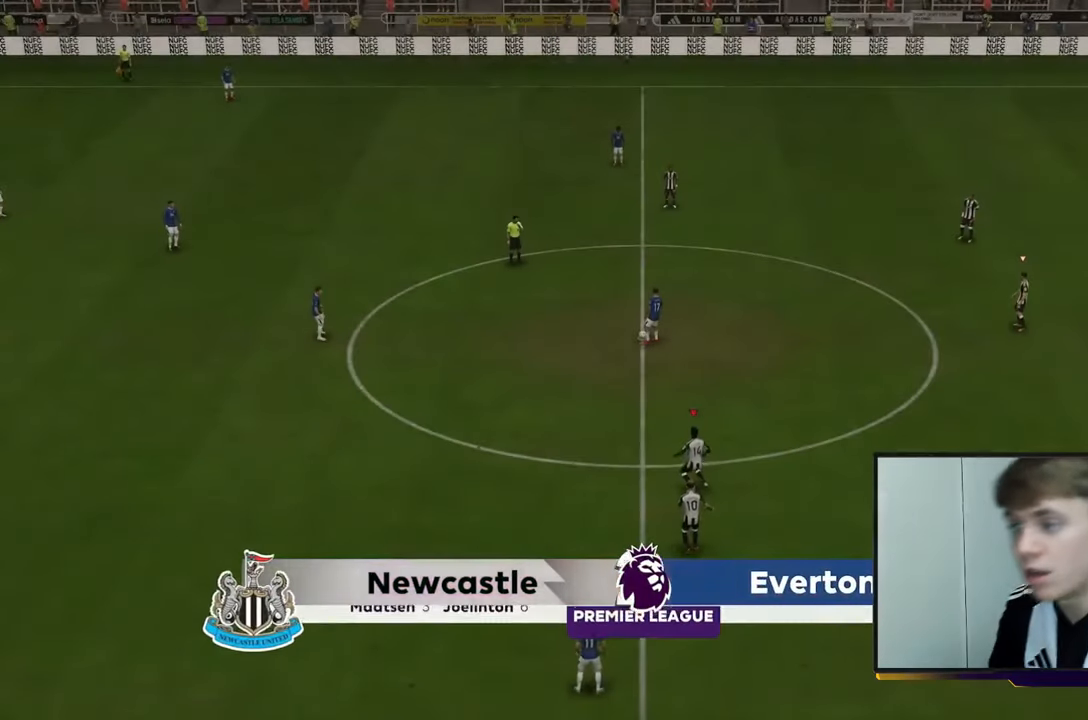
{"buttons": [], "left_stick": "up-left", "right_stick": "center", "events": [[333, "R2", "up"]]}
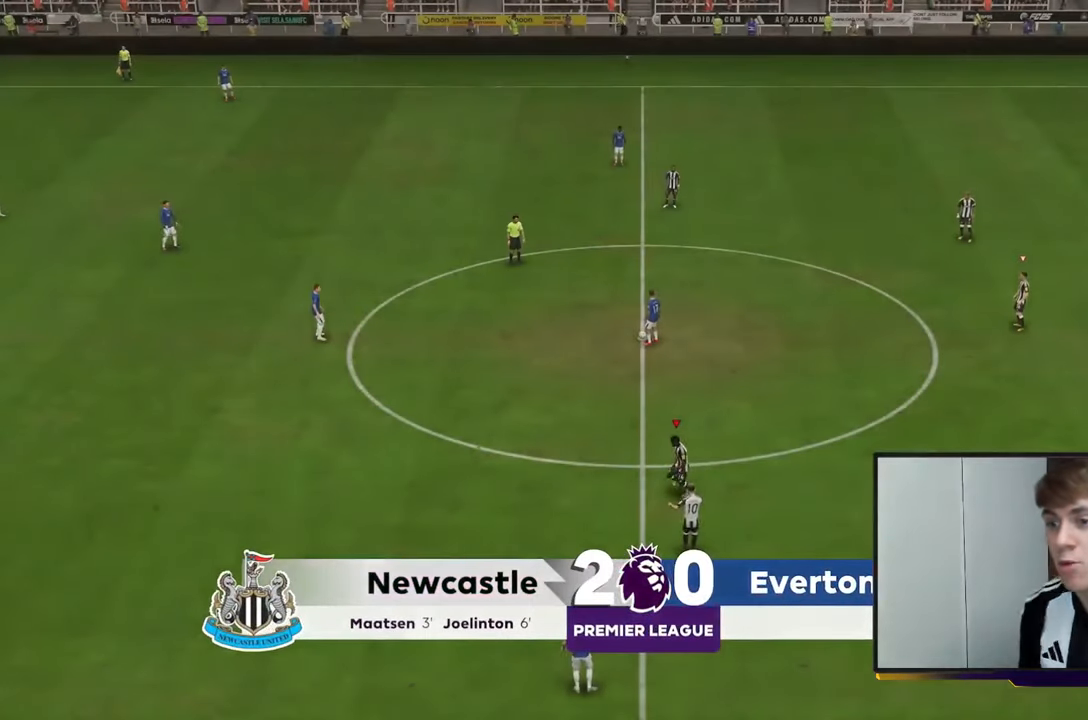
{"buttons": [], "left_stick": "up-left", "right_stick": "center", "events": [[133, "R2", "down"], [383, "R2", "up"]]}
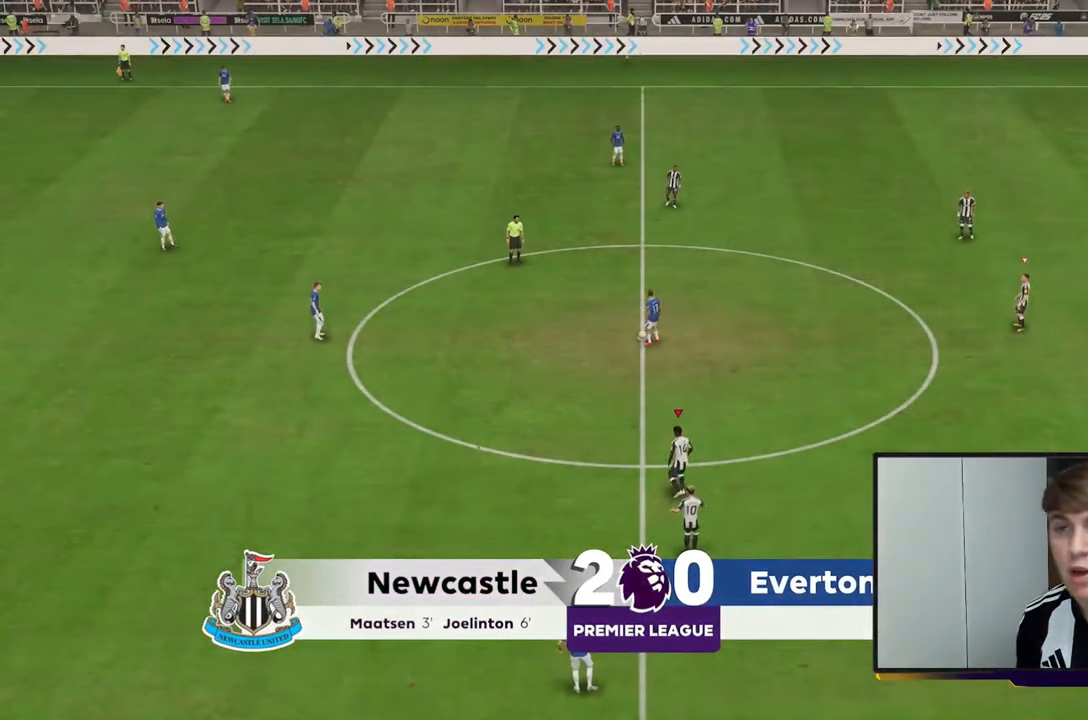
{"buttons": ["R2"], "left_stick": "up-left", "right_stick": "center", "events": [[100, "R2", "down"]]}
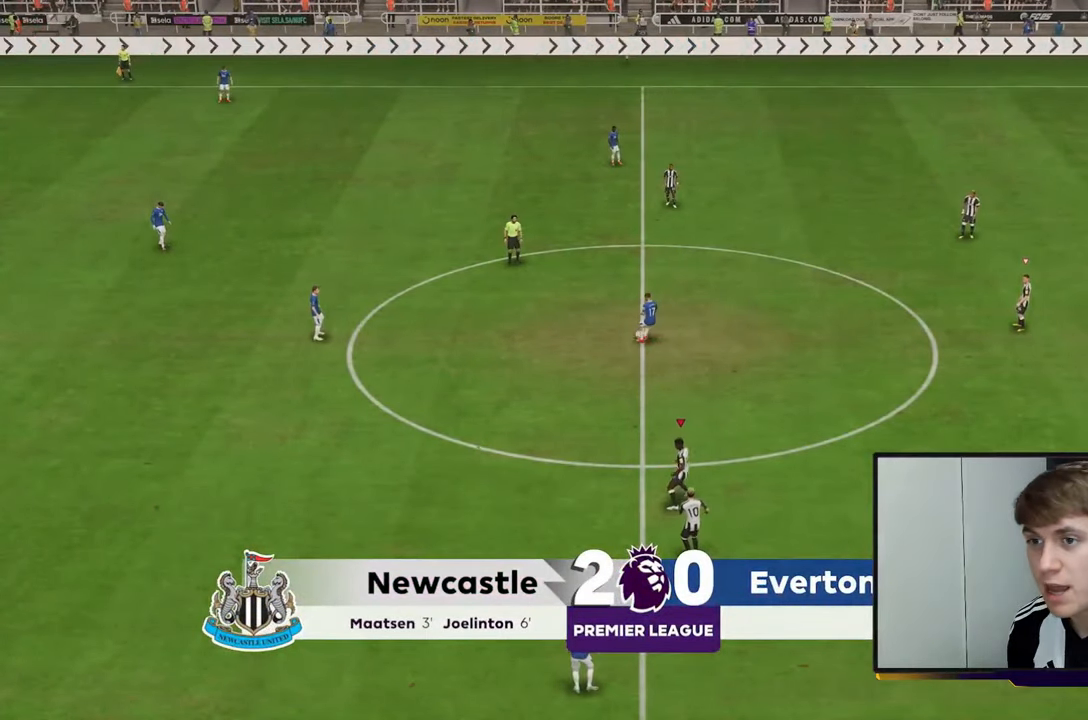
{"buttons": [], "left_stick": "up-left", "right_stick": "center", "events": [[350, "R2", "up"]]}
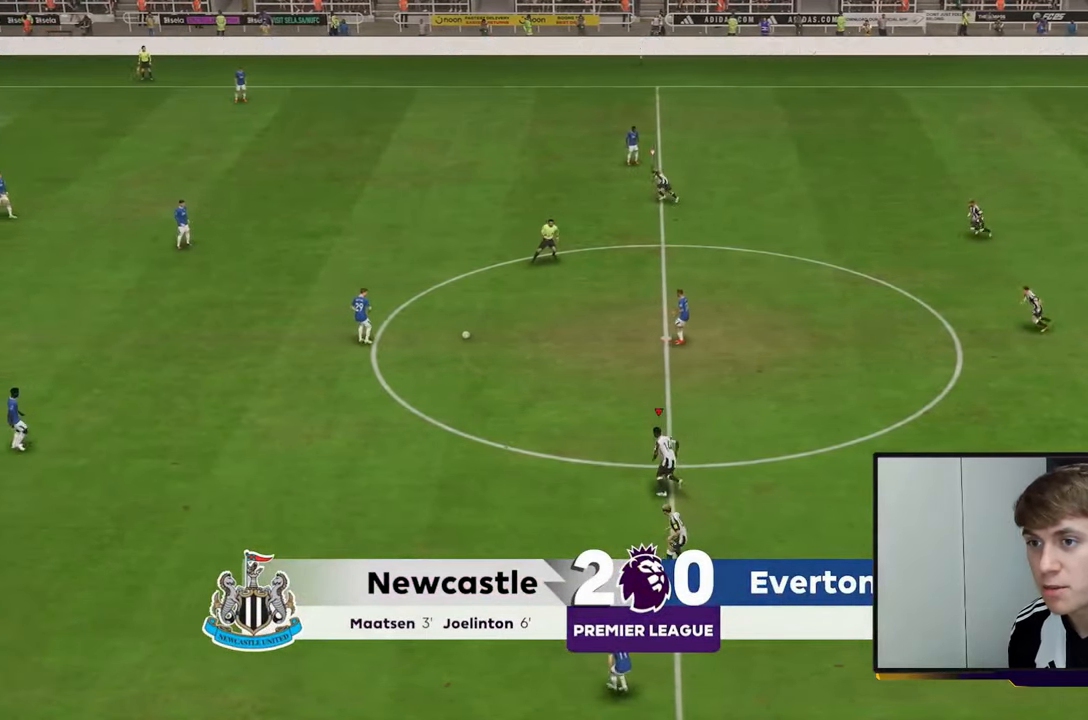
{"buttons": [], "left_stick": "up-left", "right_stick": "center", "events": [[50, "R2", "down"], [417, "R2", "up"]]}
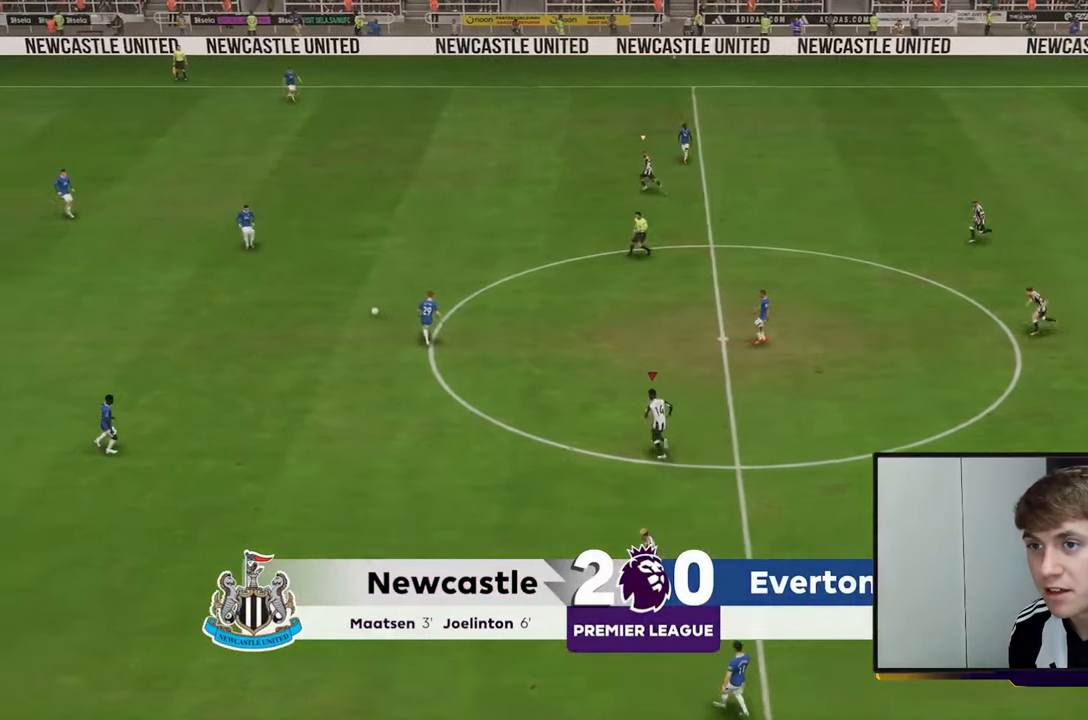
{"buttons": ["R2"], "left_stick": "up-left", "right_stick": "center", "events": [[317, "R2", "down"]]}
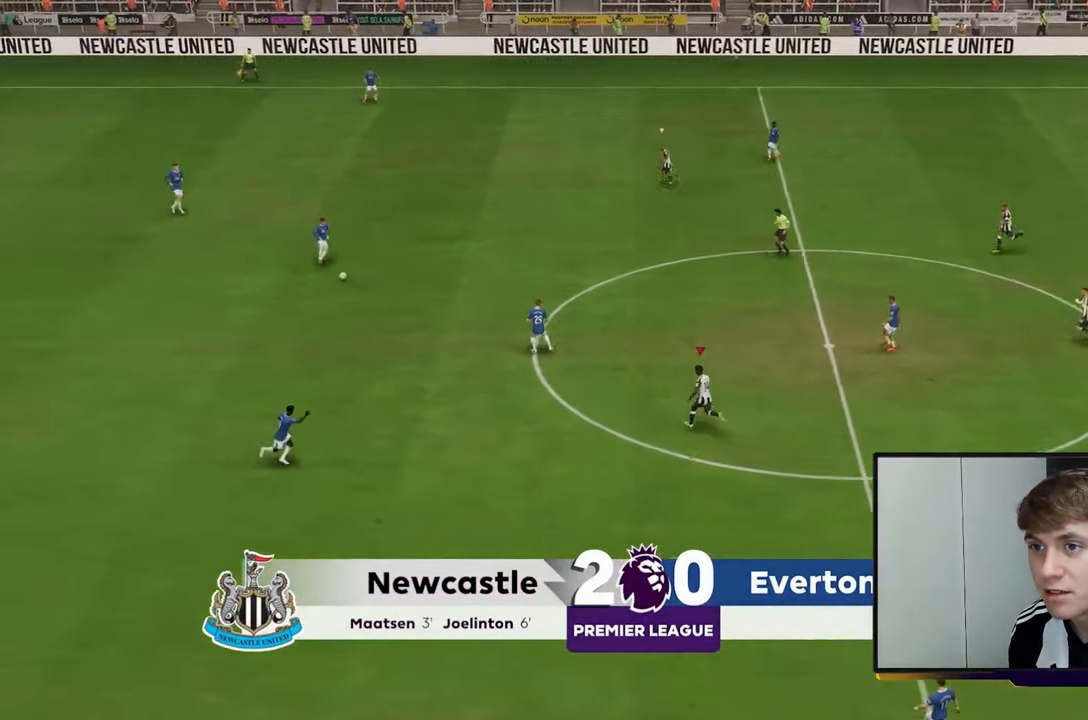
{"buttons": ["R2"], "left_stick": "right", "right_stick": "center", "events": [[117, "R2", "up"], [117, "left_stick", "right"], [183, "R2", "down"]]}
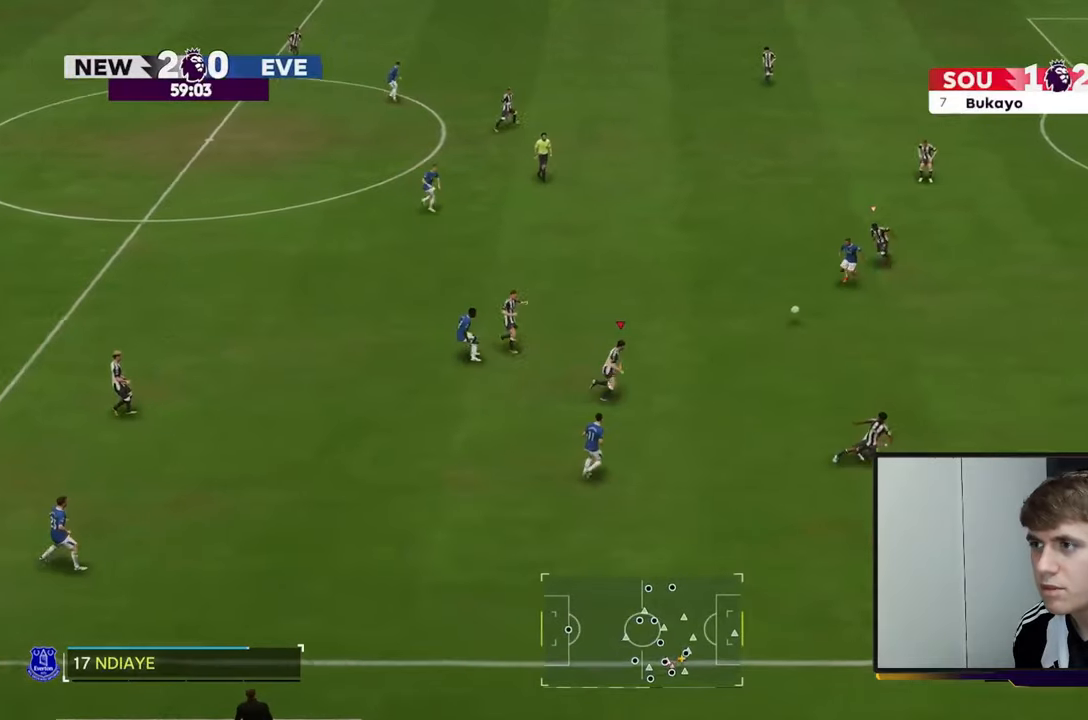
{"buttons": [], "left_stick": "down", "right_stick": "center", "events": [[33, "left_stick", "up-right"], [50, "L1", "down"], [150, "L1", "up"], [167, "R2", "up"], [233, "left_stick", "up-left"], [350, "left_stick", "down-left"], [417, "left_stick", "down"]]}
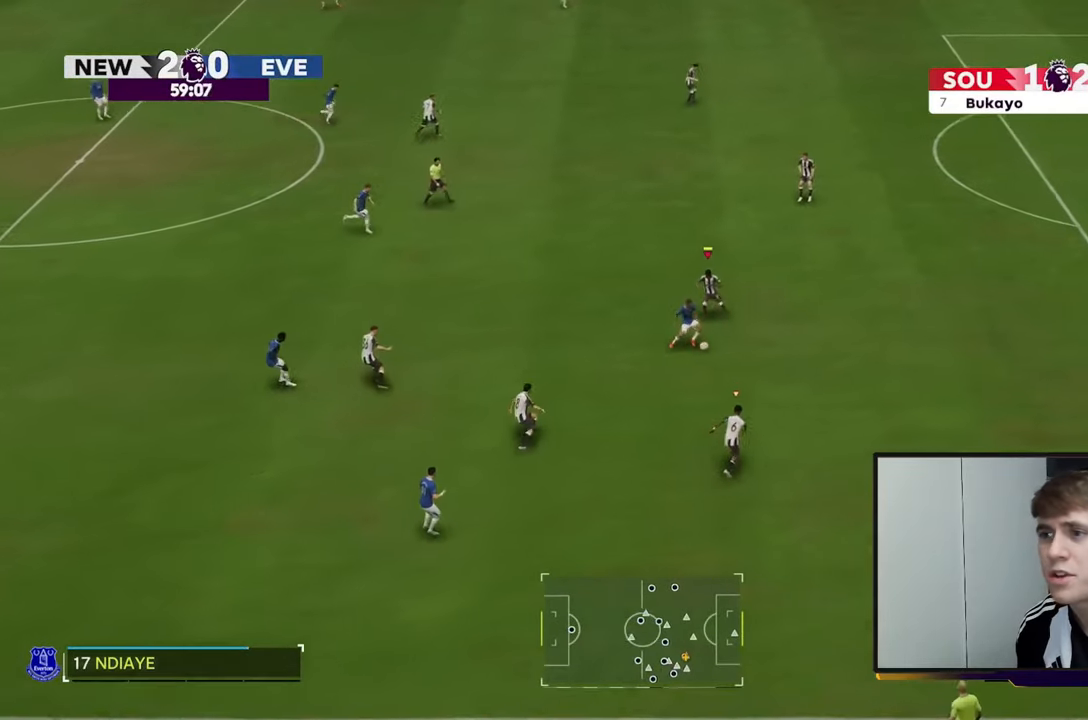
{"buttons": ["R2"], "left_stick": "down-right", "right_stick": "center", "events": [[17, "R2", "down"], [183, "left_stick", "down-right"]]}
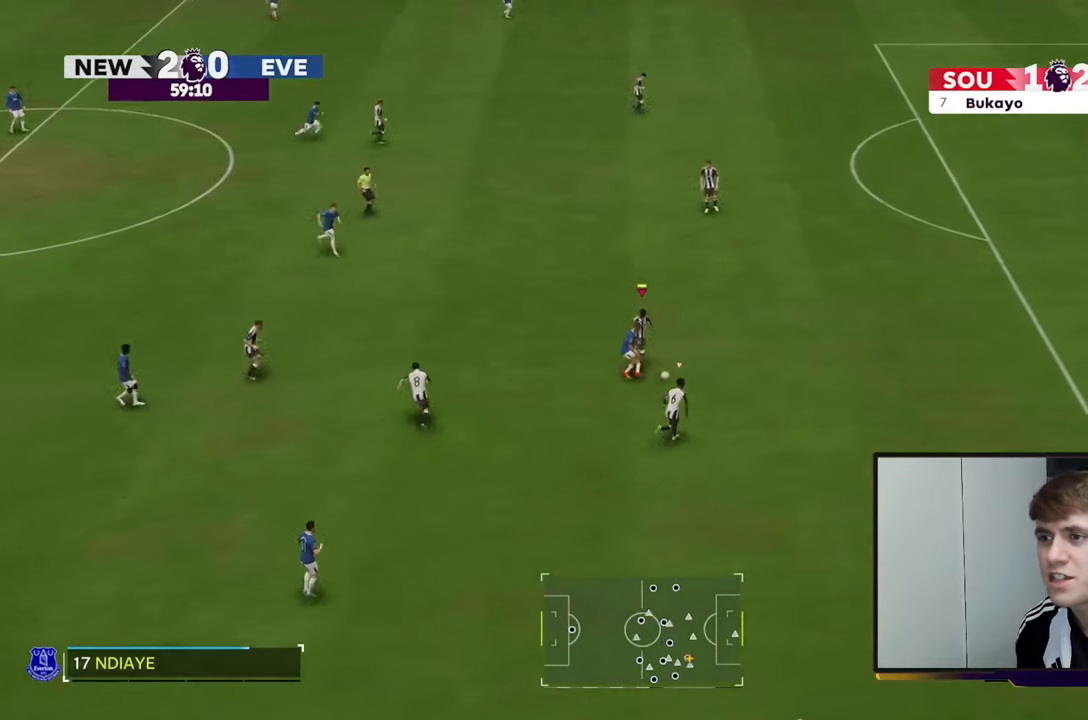
{"buttons": ["R2"], "left_stick": "right", "right_stick": "center", "events": [[350, "left_stick", "right"]]}
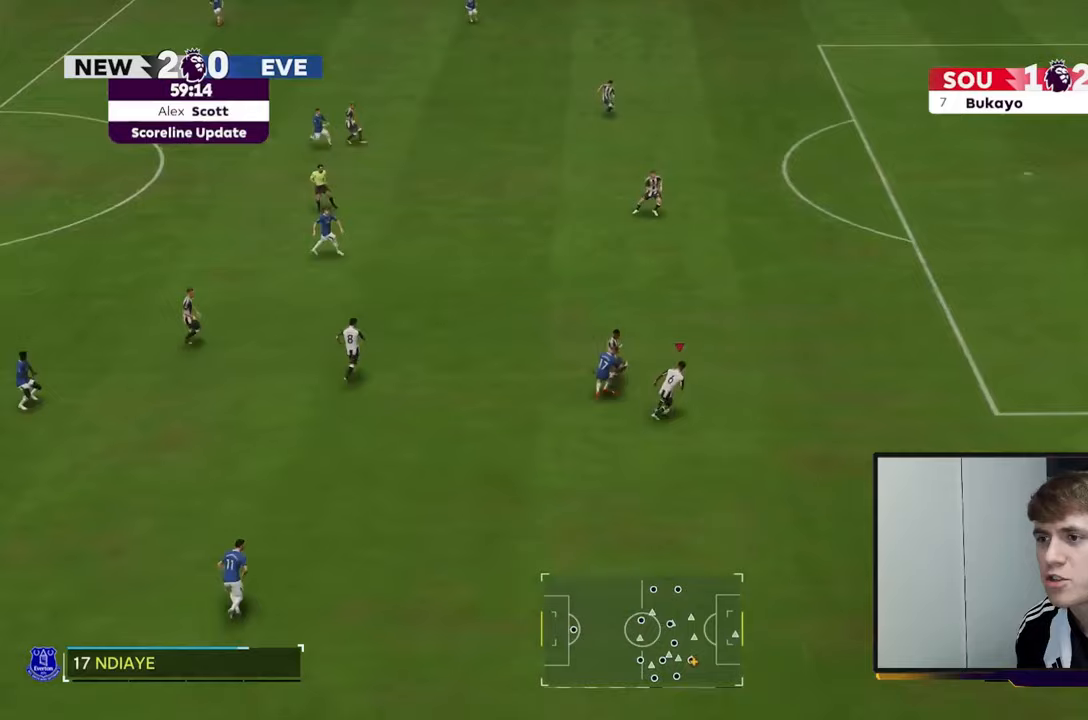
{"buttons": [], "left_stick": "up-right", "right_stick": "center", "events": [[200, "R2", "up"], [317, "left_stick", "up-right"]]}
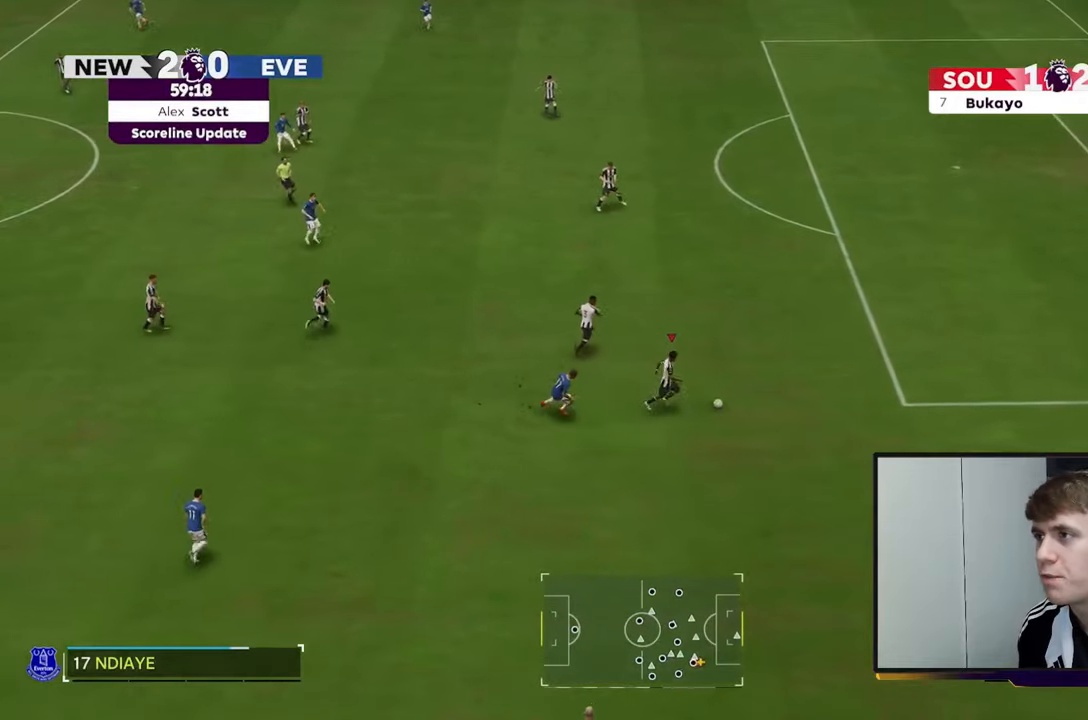
{"buttons": [], "left_stick": "up-right", "right_stick": "center", "events": [[283, "A", "down"], [483, "A", "up"]]}
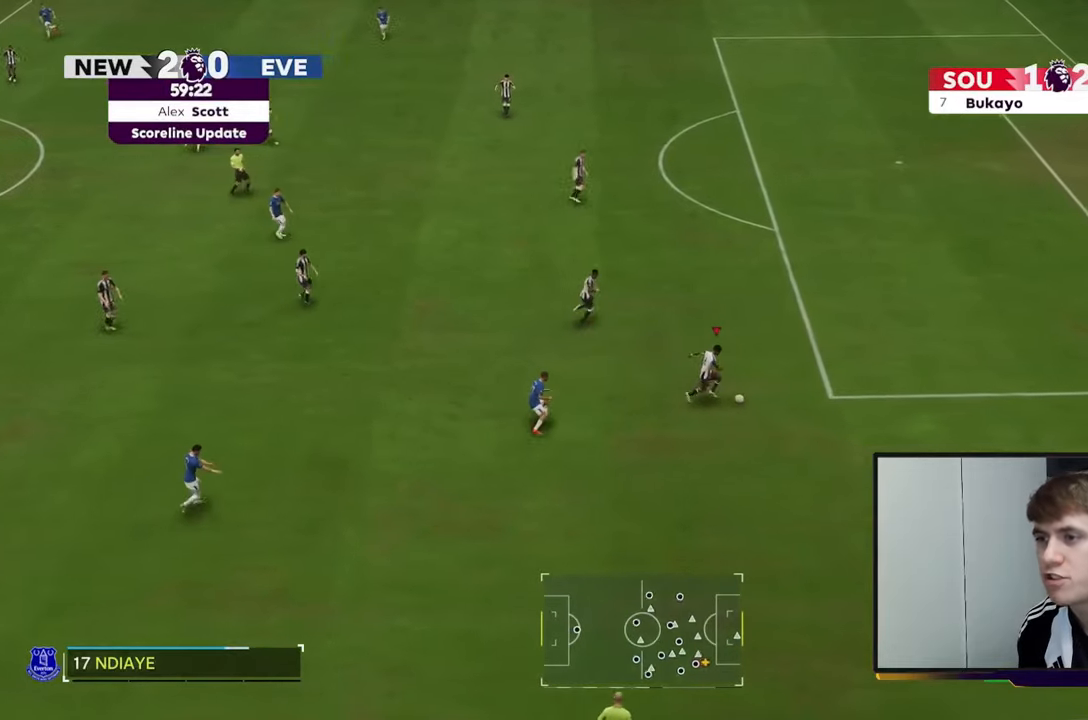
{"buttons": [], "left_stick": "up", "right_stick": "center", "events": [[133, "left_stick", "up"]]}
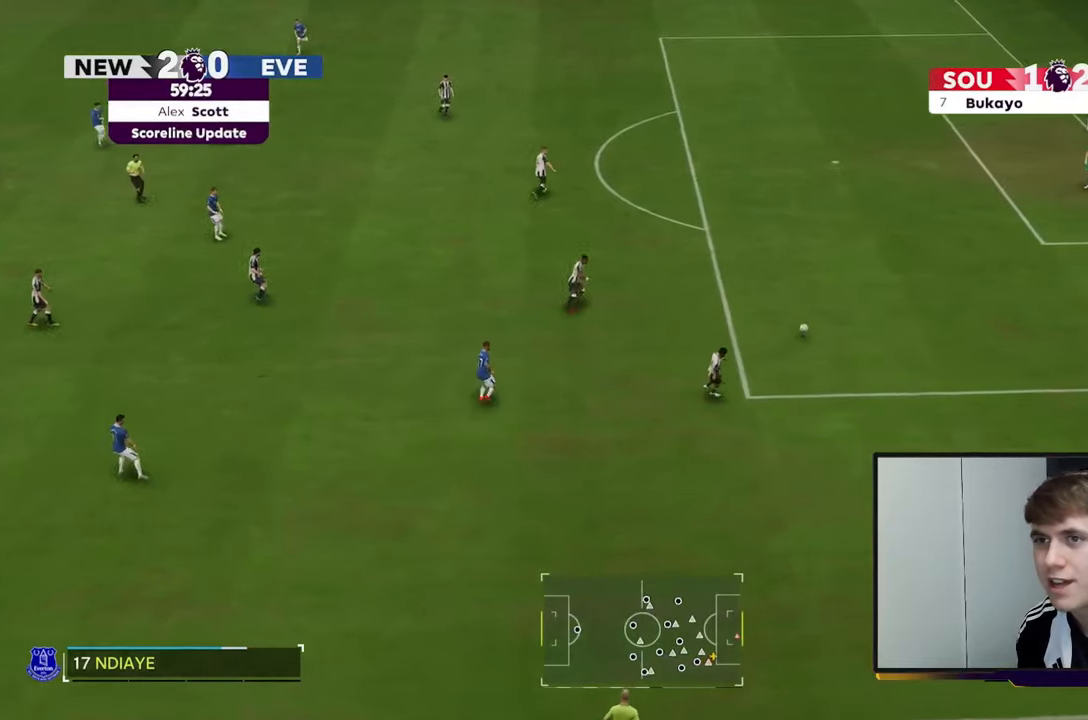
{"buttons": [], "left_stick": "down-left", "right_stick": "center", "events": [[233, "left_stick", "left"], [333, "left_stick", "down-left"]]}
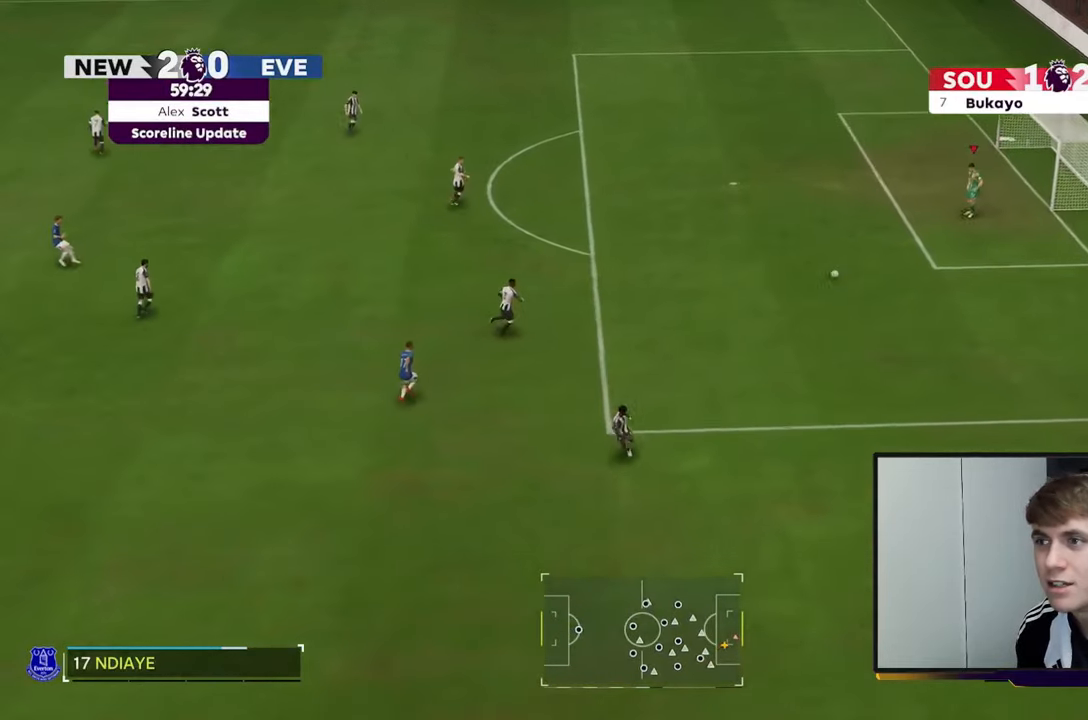
{"buttons": [], "left_stick": "down-left", "right_stick": "center", "events": []}
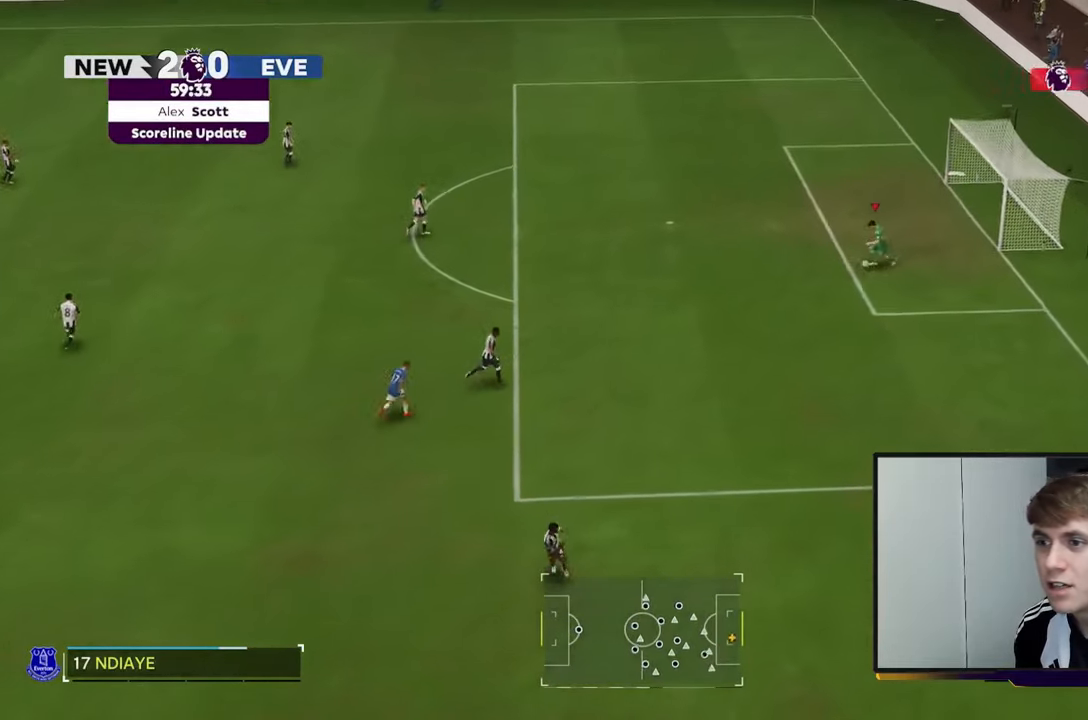
{"buttons": ["A"], "left_stick": "down", "right_stick": "center", "events": [[400, "A", "down"], [500, "left_stick", "down"]]}
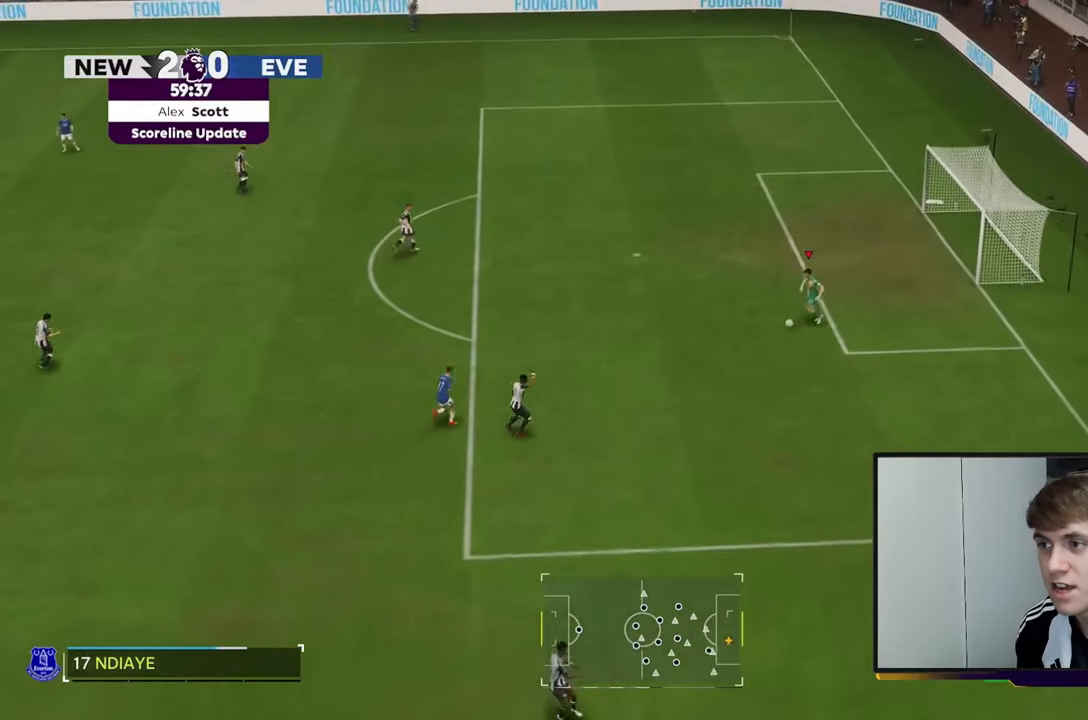
{"buttons": [], "left_stick": "down", "right_stick": "center", "events": [[100, "A", "up"]]}
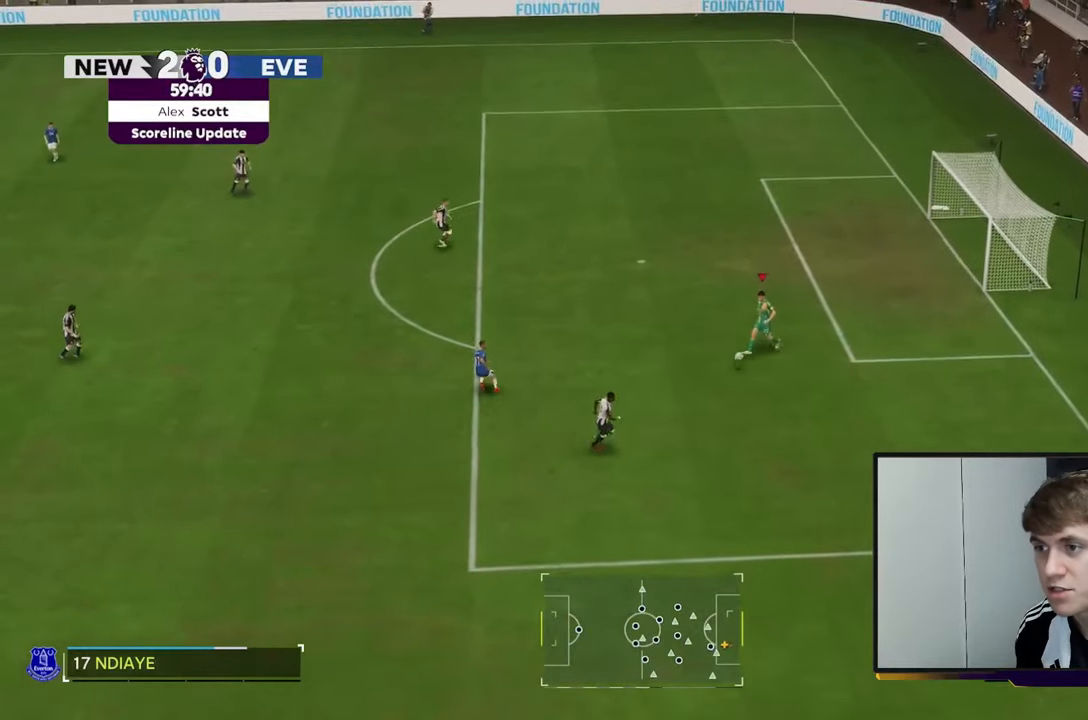
{"buttons": ["R2"], "left_stick": "left", "right_stick": "center", "events": [[67, "left_stick", "down-left"], [150, "R2", "down"], [300, "left_stick", "left"]]}
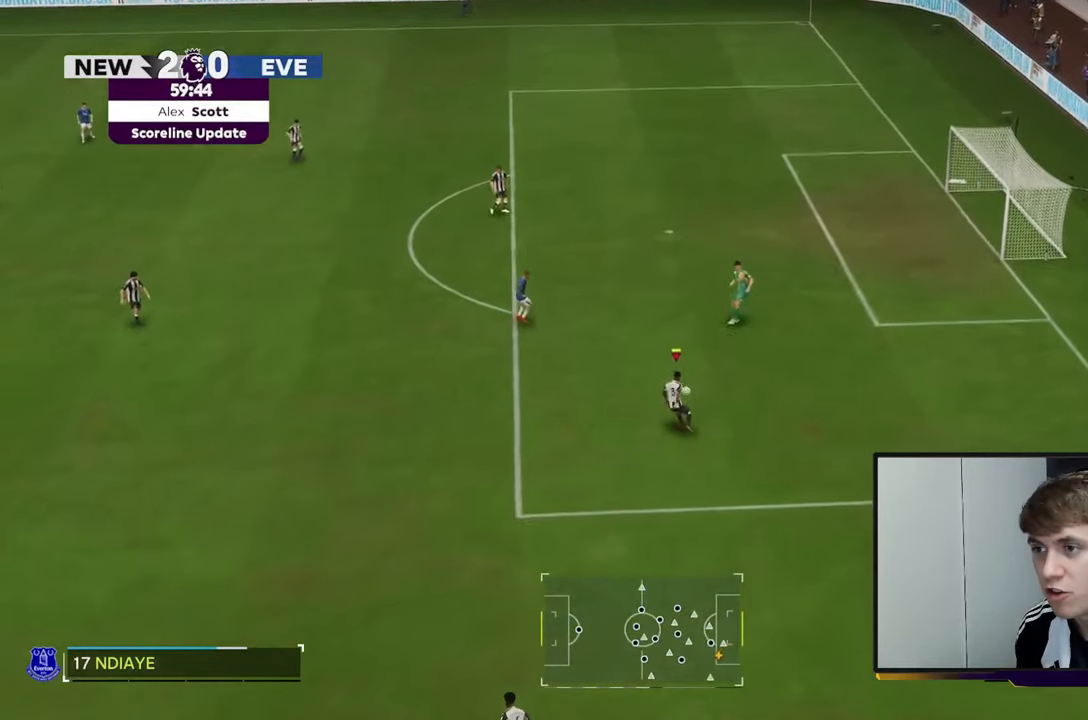
{"buttons": [], "left_stick": "down-left", "right_stick": "center", "events": [[283, "R2", "up"], [383, "left_stick", "down-left"]]}
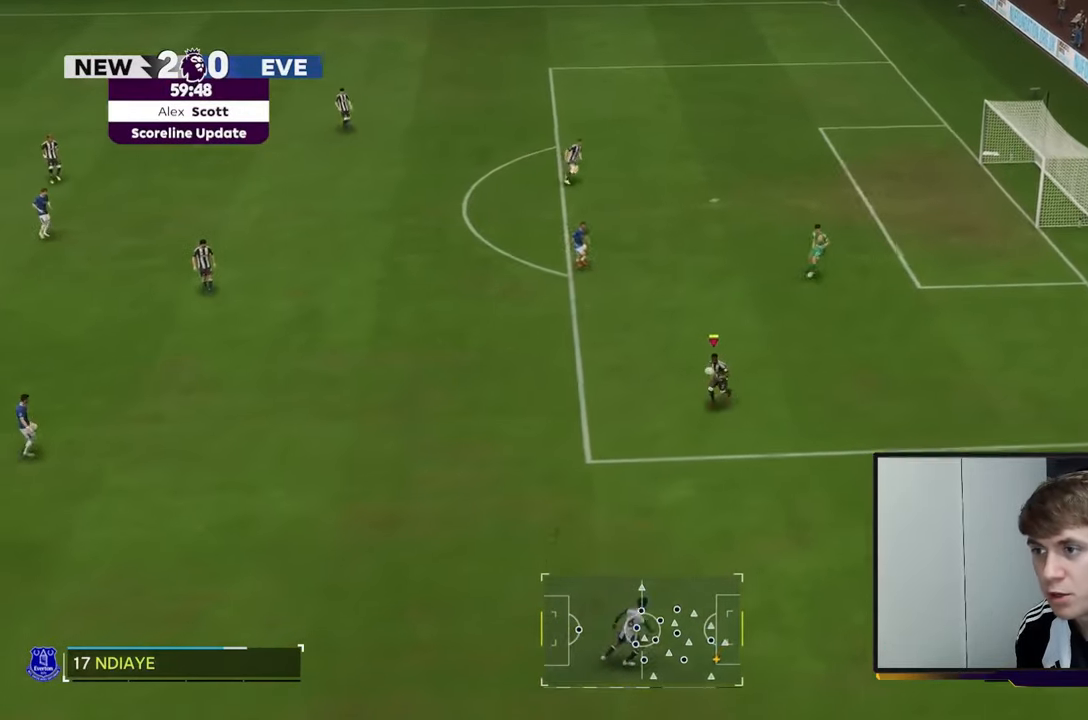
{"buttons": ["R2"], "left_stick": "left", "right_stick": "center", "events": [[150, "R2", "down"], [400, "left_stick", "left"]]}
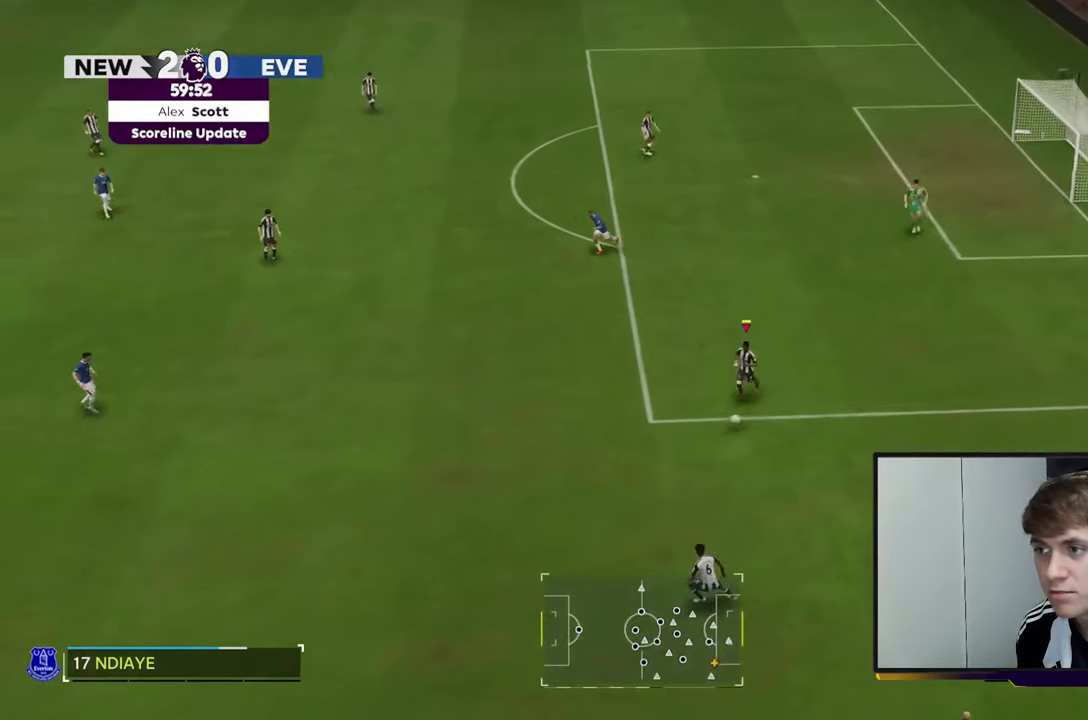
{"buttons": ["R2"], "left_stick": "left", "right_stick": "center", "events": []}
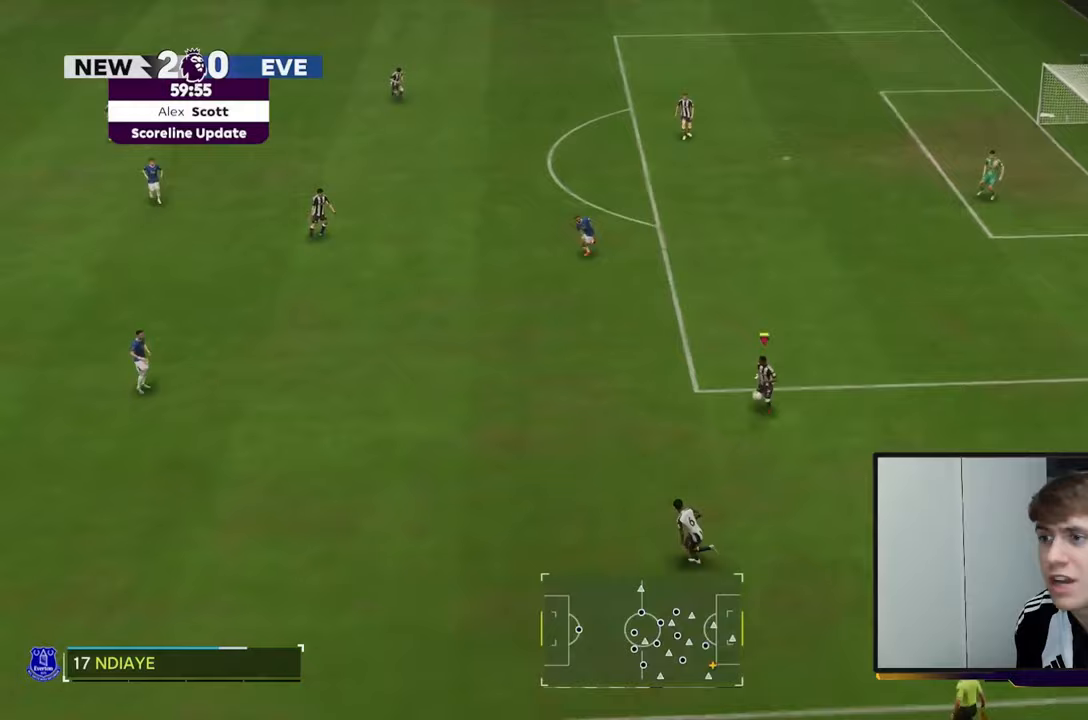
{"buttons": ["R2"], "left_stick": "left", "right_stick": "center", "events": []}
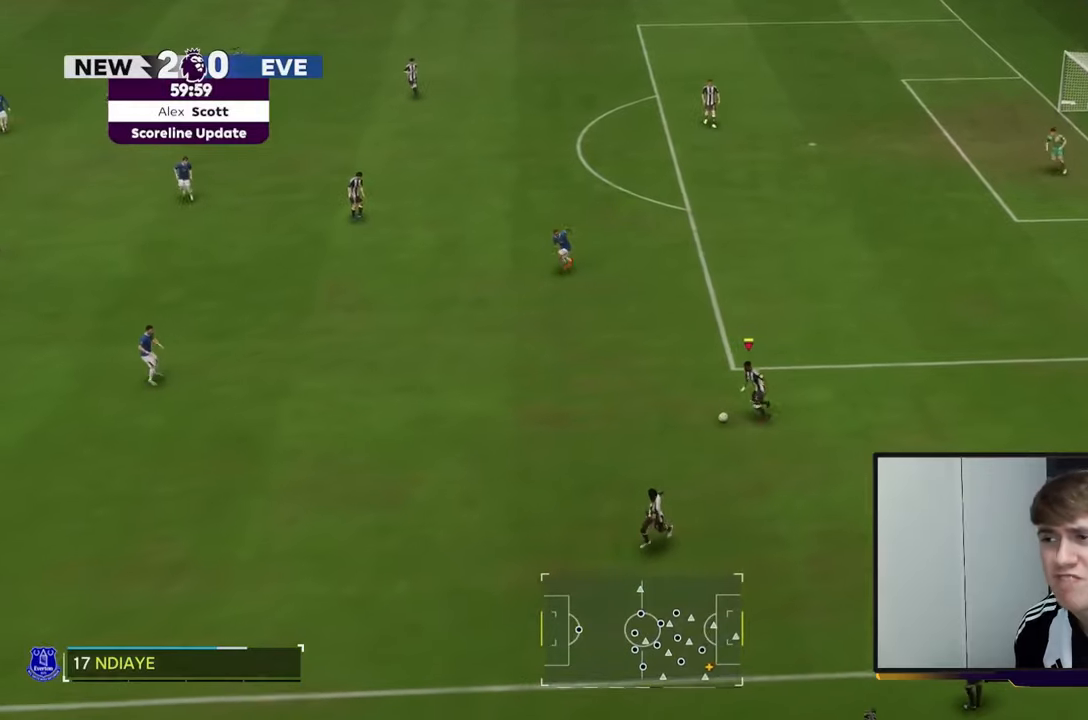
{"buttons": ["R2"], "left_stick": "down-left", "right_stick": "center", "events": [[500, "left_stick", "down-left"]]}
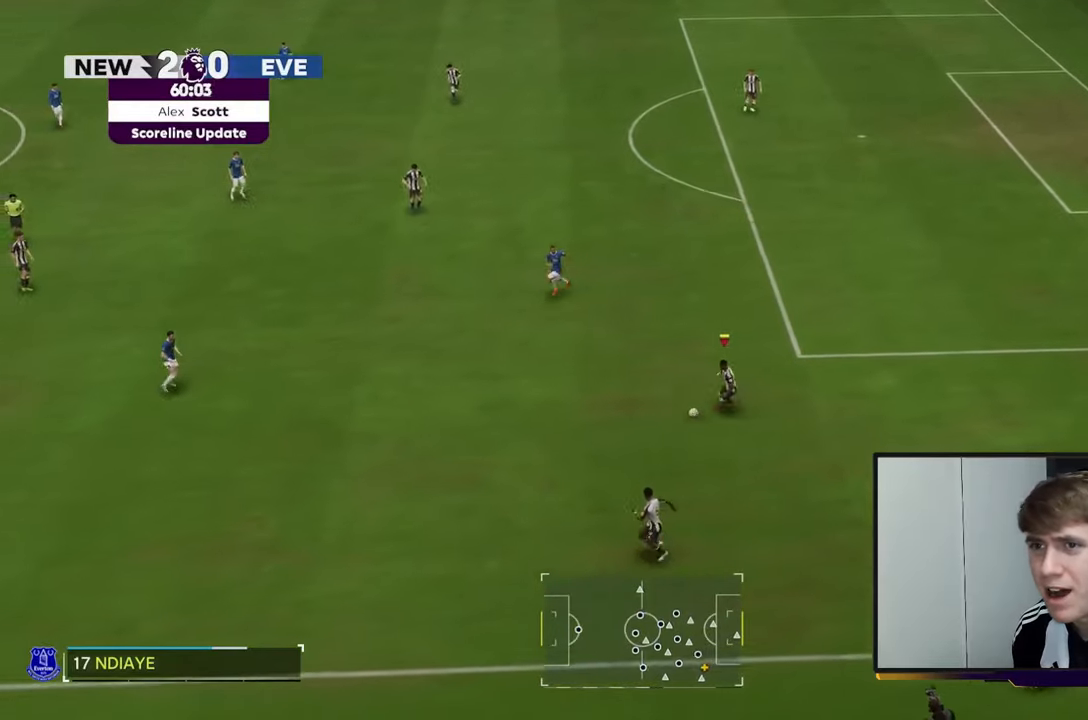
{"buttons": [], "left_stick": "down-left", "right_stick": "center", "events": [[367, "R2", "up"]]}
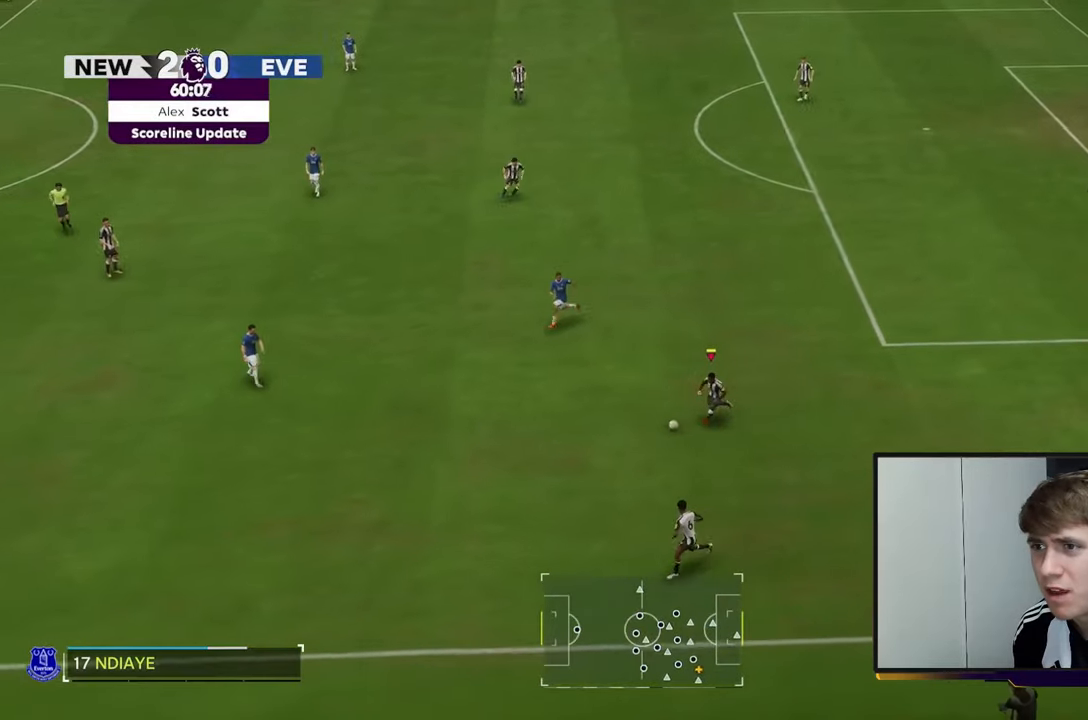
{"buttons": [], "left_stick": "up", "right_stick": "center", "events": [[83, "left_stick", "left"], [200, "left_stick", "up-left"], [400, "L1", "down"], [500, "L1", "up"], [500, "left_stick", "up"]]}
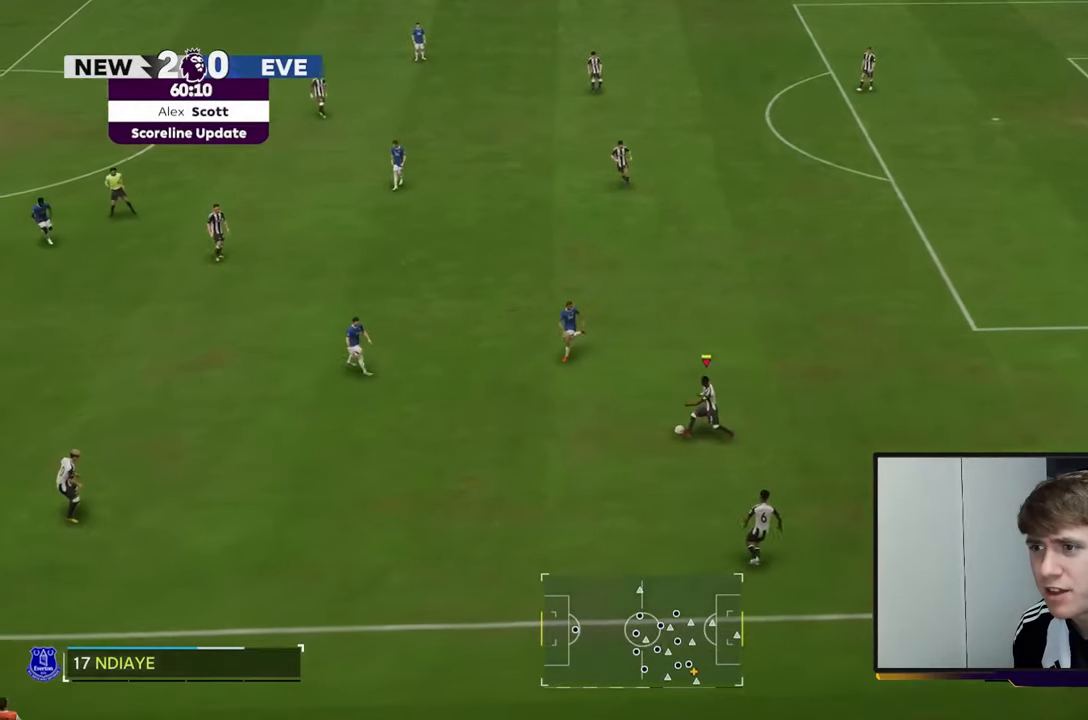
{"buttons": ["R2"], "left_stick": "up", "right_stick": "center", "events": [[450, "R2", "down"]]}
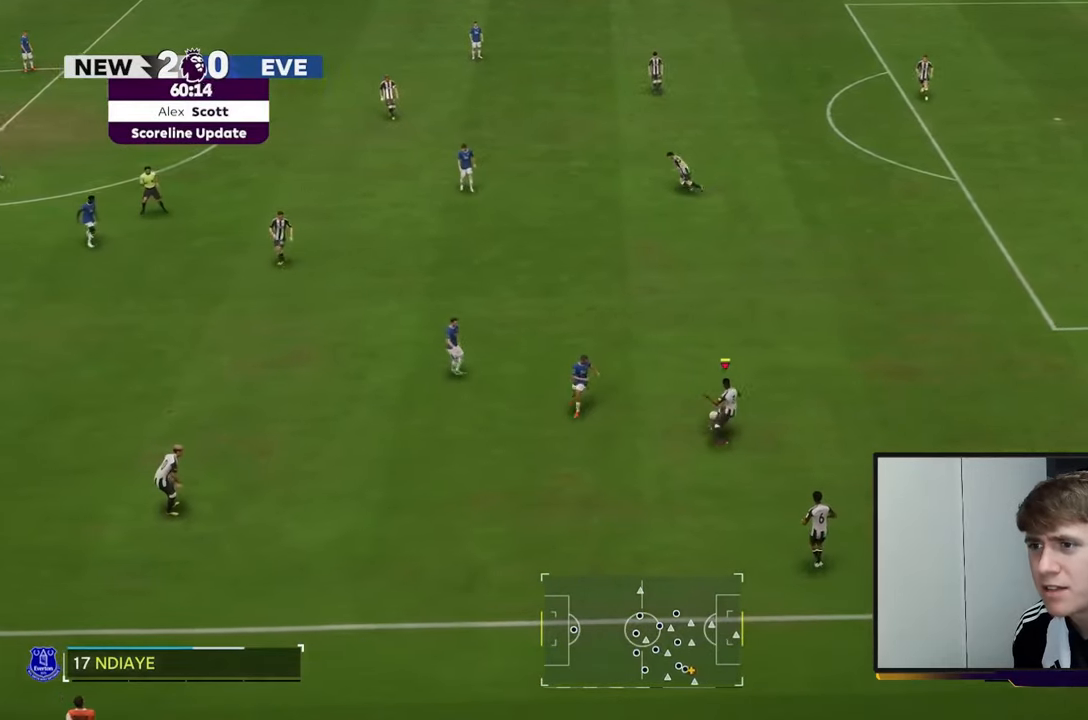
{"buttons": ["A"], "left_stick": "up", "right_stick": "center", "events": [[367, "R2", "up"], [433, "A", "down"]]}